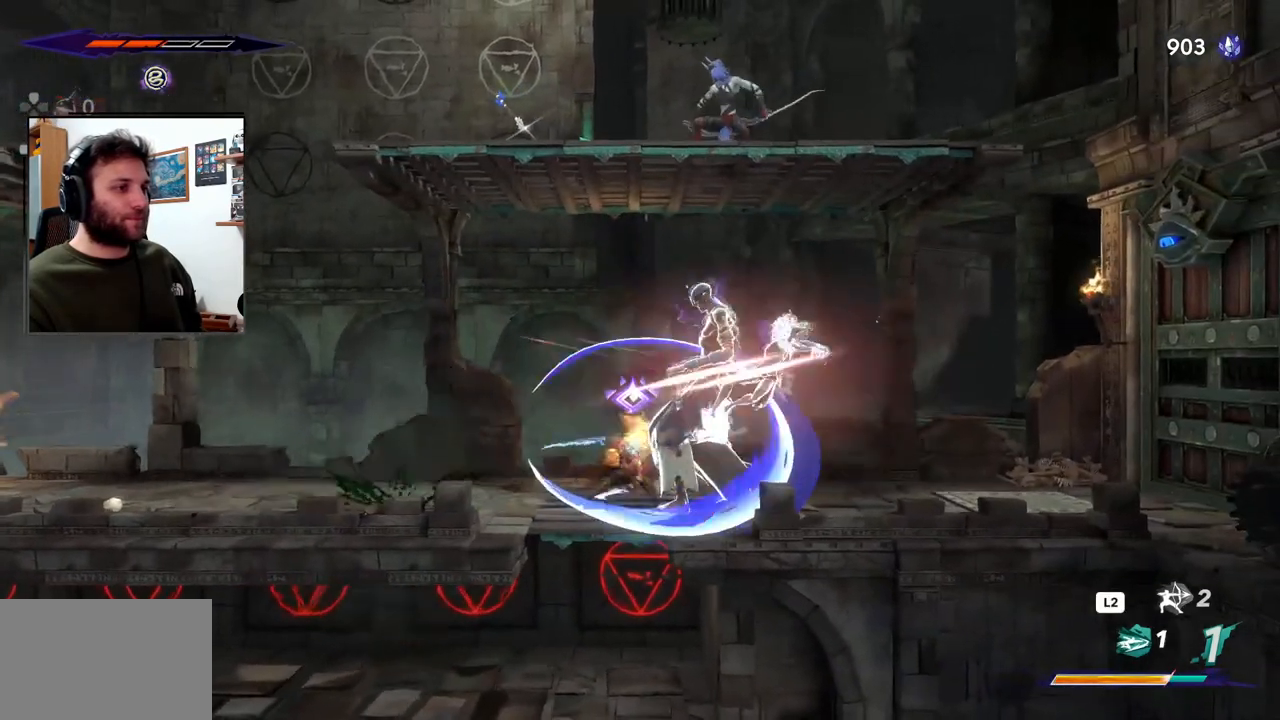
Gameplay with a controller (PlayStation layout); each line is a JSON object with the inputs held at the frame after it. "events" lists button and stick changes between this image and that frame as [ms after this image, input, new state], when the widget could be followed in between.
{"buttons": ["SQUARE"], "left_stick": "right", "right_stick": "center", "events": [[17, "SQUARE", "down"], [100, "SQUARE", "up"], [183, "SQUARE", "down"], [267, "SQUARE", "up"], [350, "SQUARE", "down"], [433, "SQUARE", "up"], [500, "SQUARE", "down"]]}
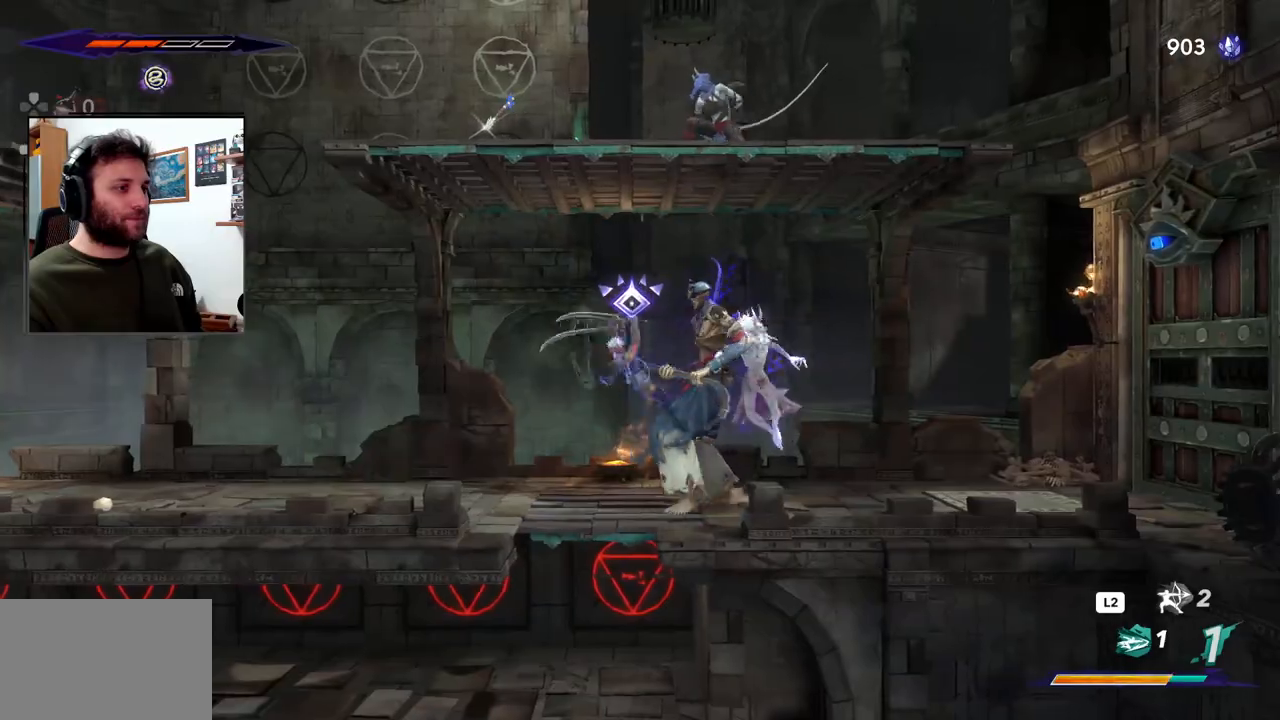
{"buttons": [], "left_stick": "right", "right_stick": "center", "events": [[100, "SQUARE", "up"], [167, "SQUARE", "down"], [267, "SQUARE", "up"], [333, "SQUARE", "down"], [433, "SQUARE", "up"]]}
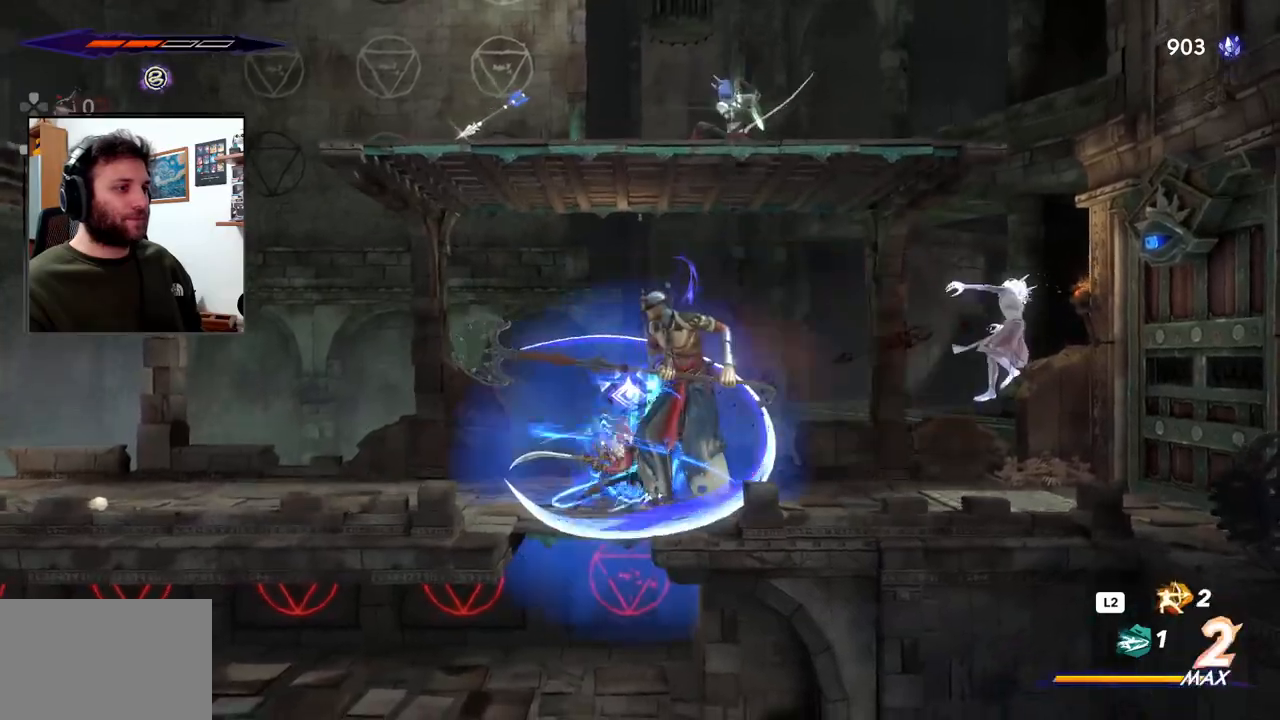
{"buttons": [], "left_stick": "right", "right_stick": "center", "events": [[17, "SQUARE", "down"], [100, "SQUARE", "up"], [183, "SQUARE", "down"], [267, "SQUARE", "up"], [350, "SQUARE", "down"], [433, "SQUARE", "up"]]}
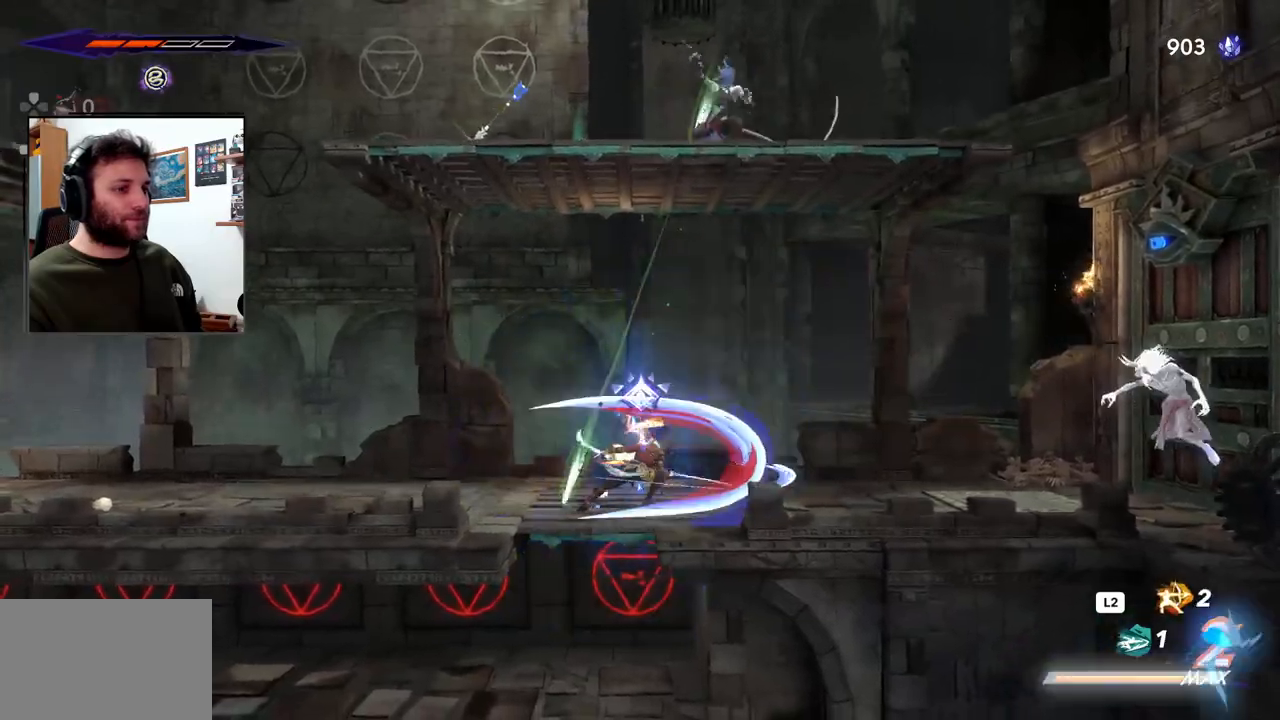
{"buttons": [], "left_stick": "right", "right_stick": "center", "events": [[17, "SQUARE", "down"], [83, "SQUARE", "up"], [183, "SQUARE", "down"], [217, "SQUARE", "up"]]}
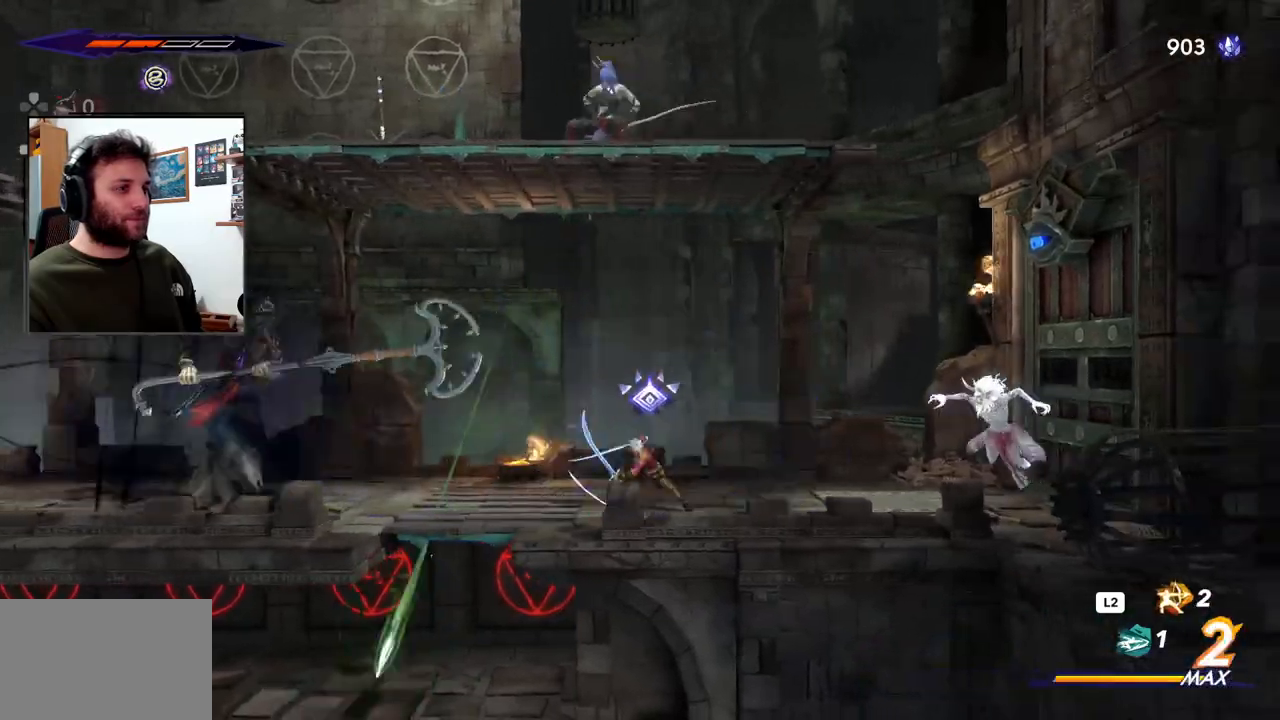
{"buttons": ["R2"], "left_stick": "left", "right_stick": "center", "events": [[150, "left_stick", "left"], [450, "R2", "down"]]}
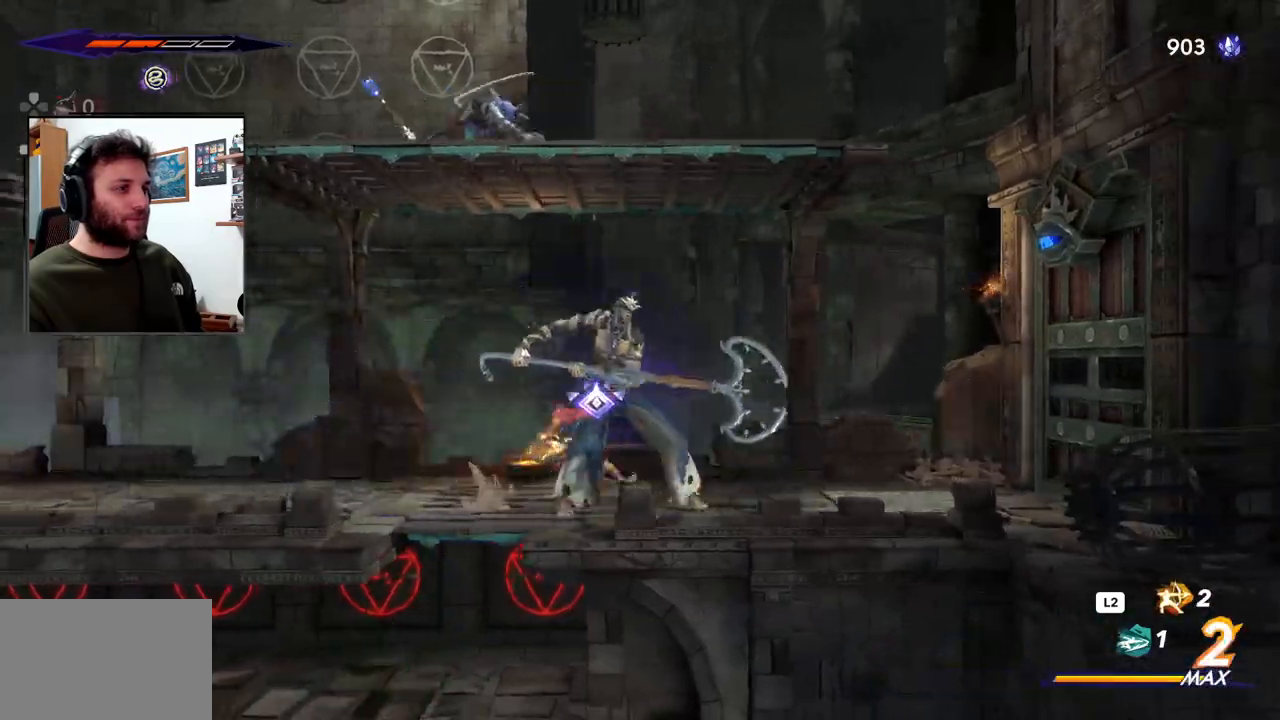
{"buttons": [], "left_stick": "right", "right_stick": "center", "events": [[283, "R2", "up"], [383, "left_stick", "right"]]}
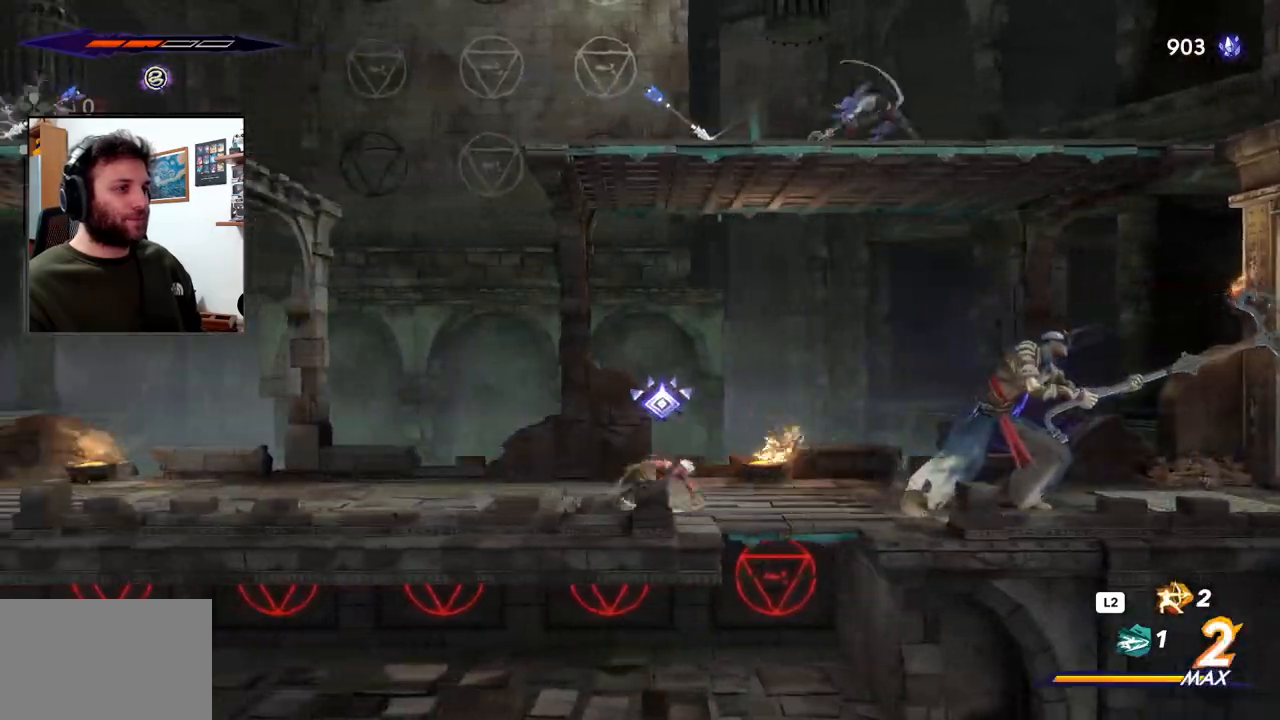
{"buttons": ["TRIANGLE", "L2"], "left_stick": "right", "right_stick": "center", "events": [[33, "L2", "down"], [200, "TRIANGLE", "down"]]}
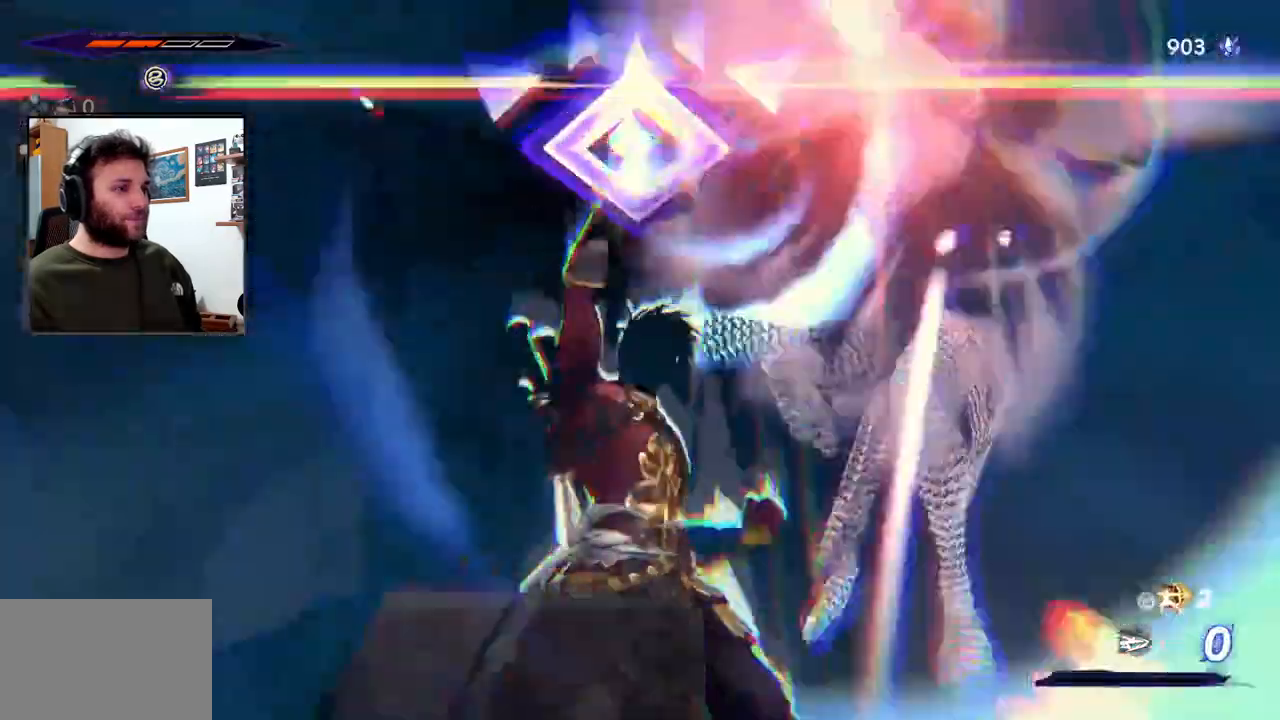
{"buttons": ["TRIANGLE", "L2"], "left_stick": "right", "right_stick": "center", "events": []}
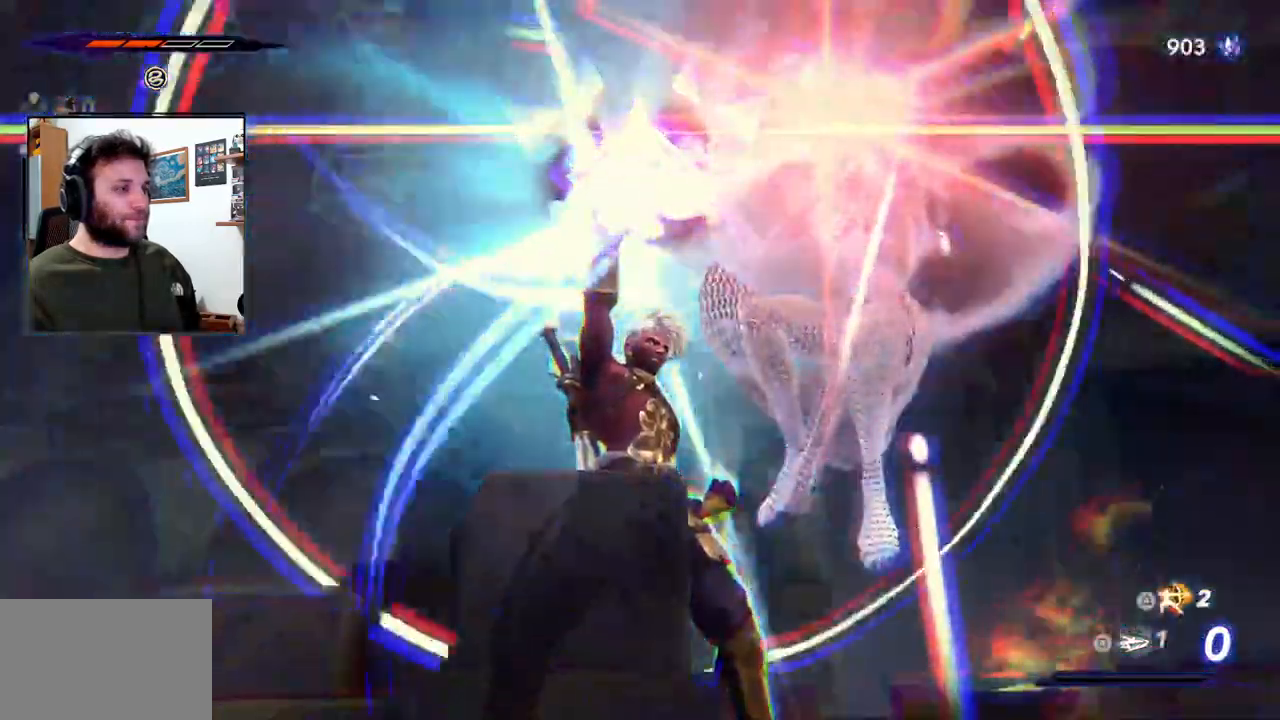
{"buttons": ["TRIANGLE", "L2"], "left_stick": "right", "right_stick": "center", "events": [[250, "right_stick", "down"], [433, "right_stick", "center"]]}